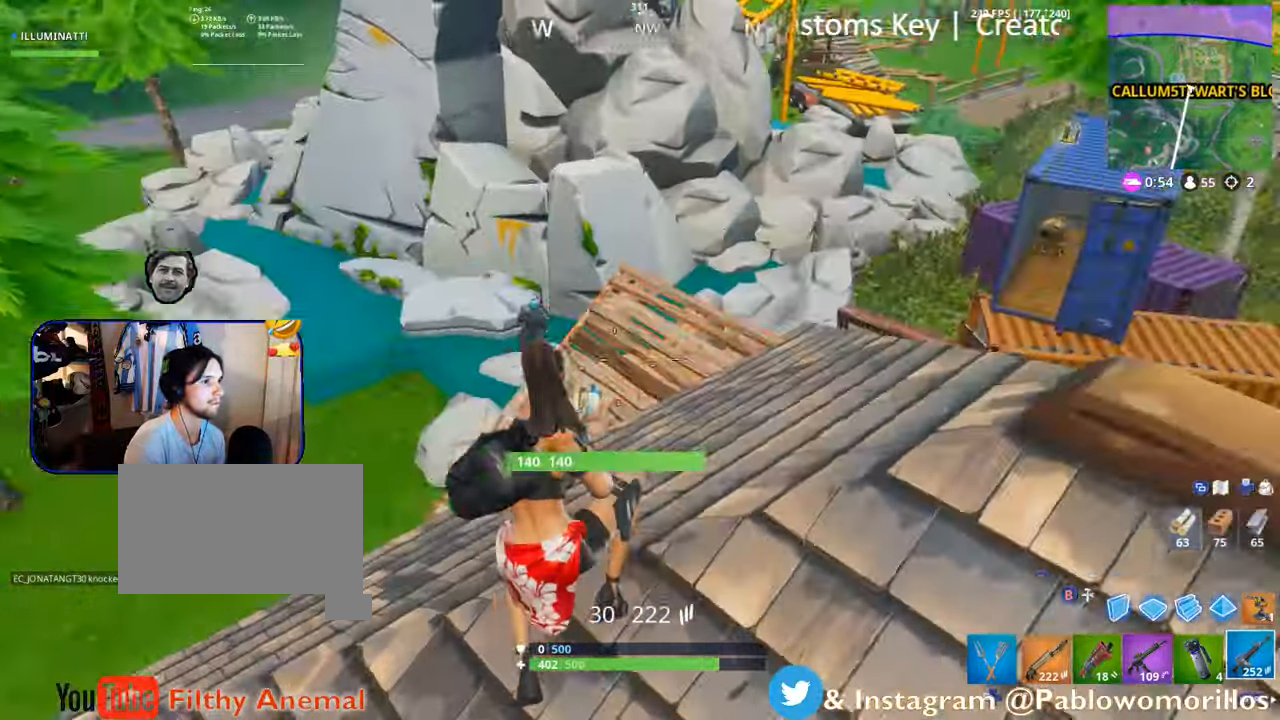
Gameplay with a controller (Xbox layout); each line is a JSON object with the inputs held at the frame after it. "events" lists button and stick changes between this image and that frame as [ms after this image, input, new state], when the widget could be followed in between.
{"buttons": ["L2"], "left_stick": "up", "right_stick": "up-right", "events": [[33, "right_stick", "left"], [116, "right_stick", "center"], [233, "left_stick", "up"], [233, "right_stick", "up-right"], [350, "L2", "down"]]}
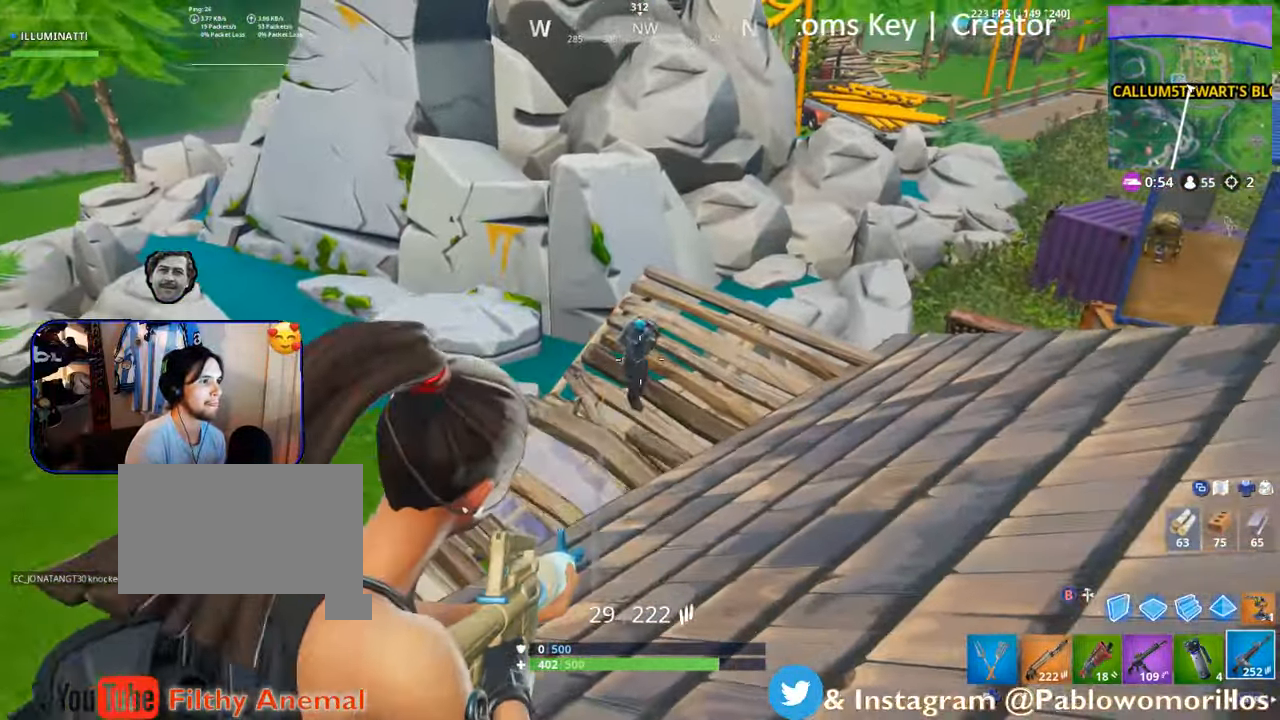
{"buttons": ["L2", "R2"], "left_stick": "up", "right_stick": "down-right", "events": [[16, "R2", "down"], [16, "right_stick", "center"], [150, "right_stick", "up-right"], [216, "right_stick", "center"], [400, "right_stick", "down-right"]]}
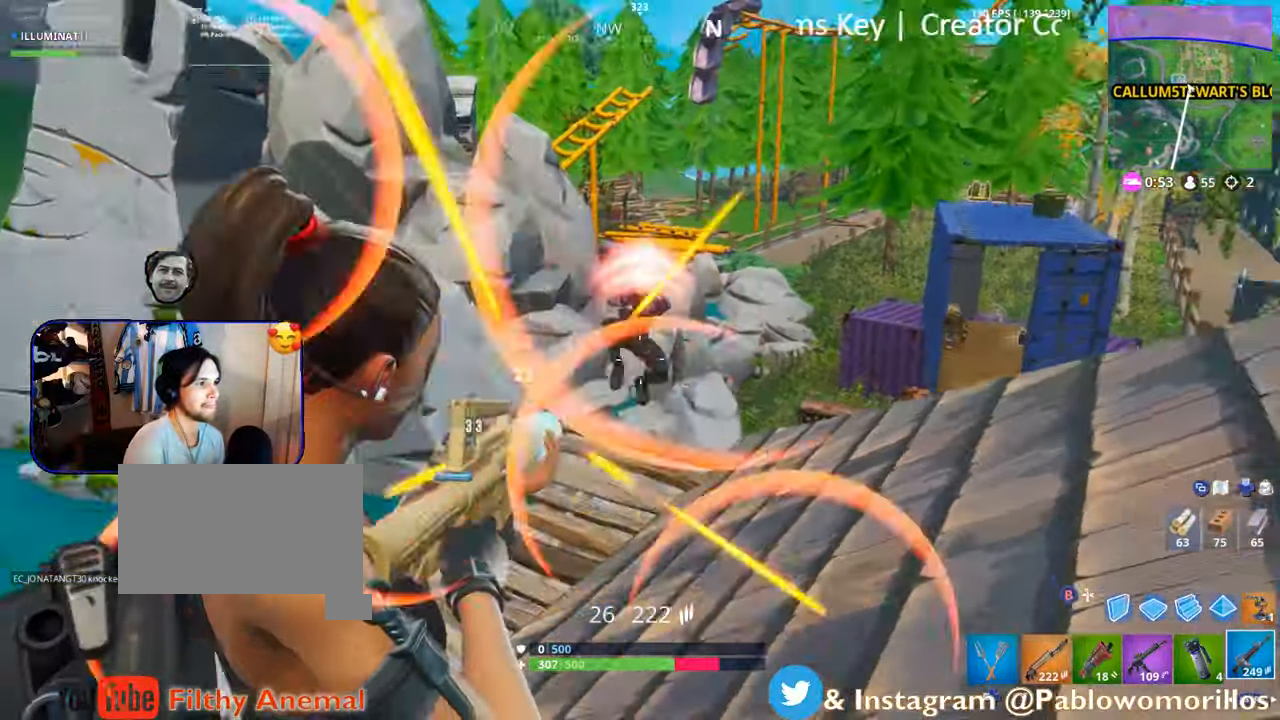
{"buttons": ["R2"], "left_stick": "up-left", "right_stick": "right", "events": [[16, "right_stick", "up-right"], [50, "left_stick", "up-left"], [100, "L2", "up"], [116, "right_stick", "center"], [433, "right_stick", "right"]]}
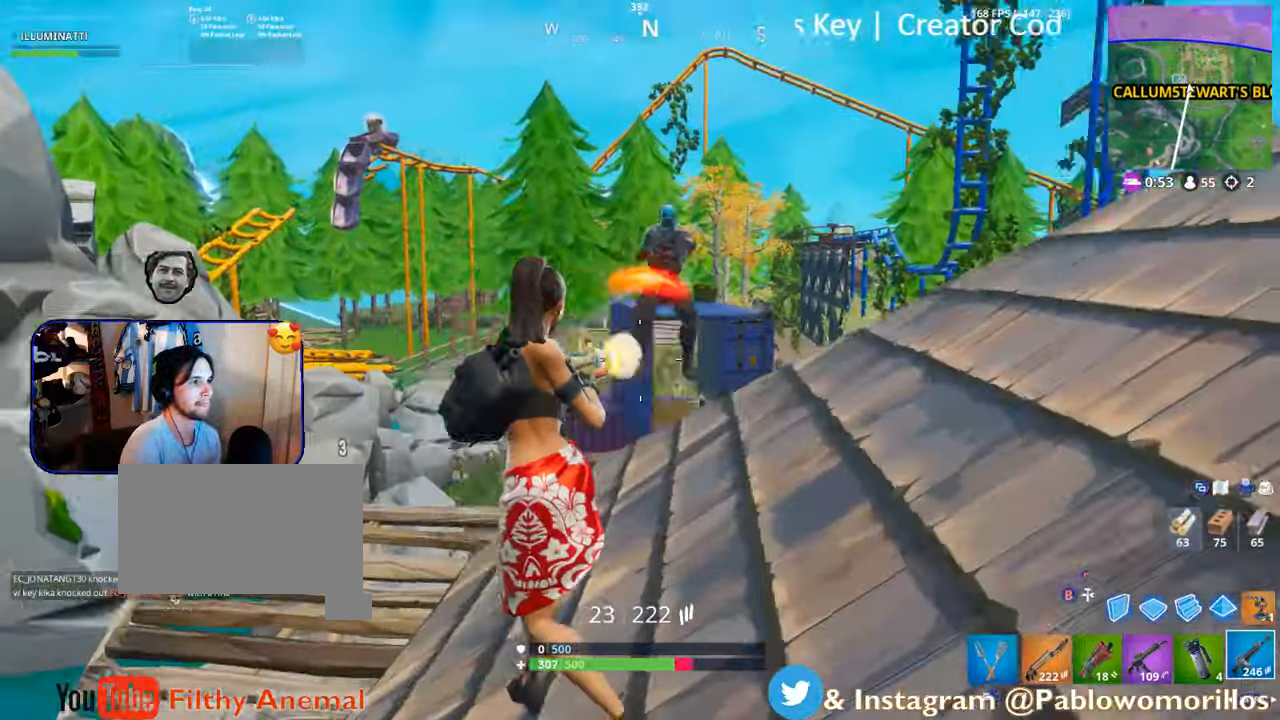
{"buttons": ["L3"], "left_stick": "left", "right_stick": "center", "events": [[100, "left_stick", "left"], [133, "right_stick", "center"], [233, "L3", "down"], [233, "R2", "up"], [283, "right_stick", "up-left"], [383, "L1", "down"], [383, "right_stick", "center"], [483, "L1", "up"]]}
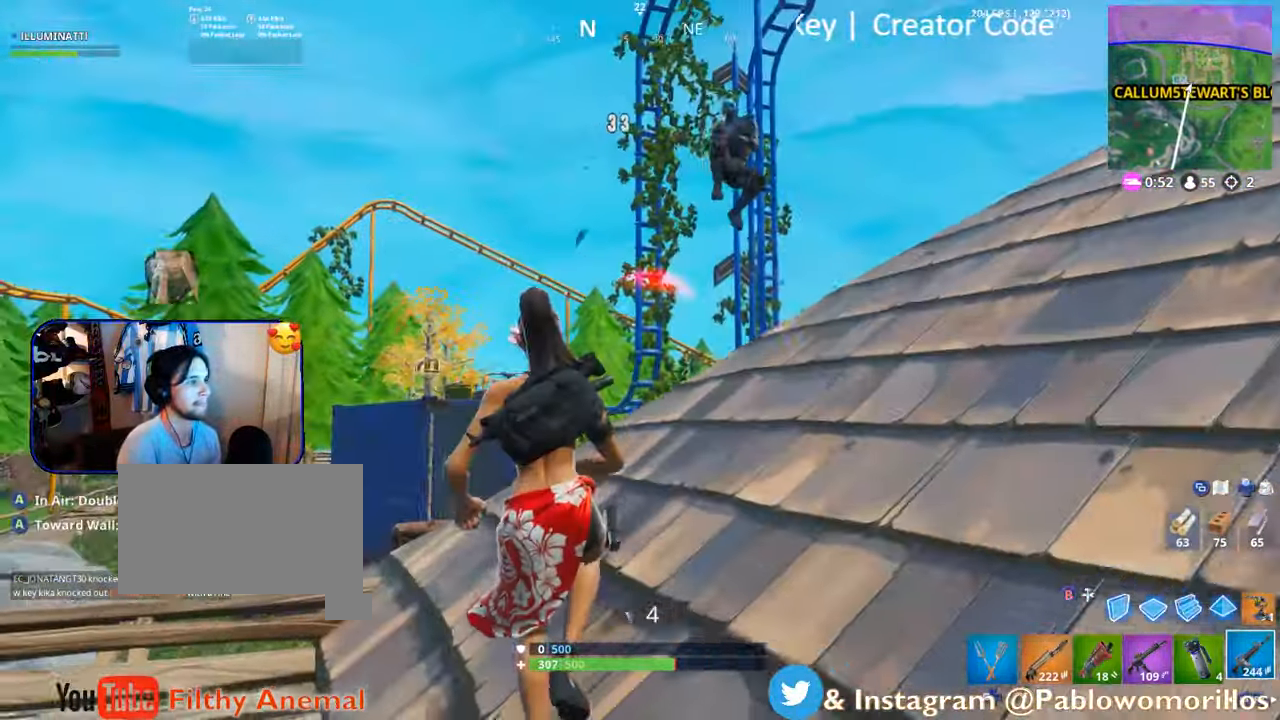
{"buttons": ["L1", "L3"], "left_stick": "left", "right_stick": "center", "events": [[33, "R1", "down"], [83, "R1", "up"], [133, "right_stick", "down-right"], [250, "right_stick", "center"], [333, "L1", "down"], [333, "left_stick", "up-left"], [333, "right_stick", "right"], [433, "right_stick", "center"], [450, "left_stick", "left"], [466, "L1", "up"], [483, "L1", "down"]]}
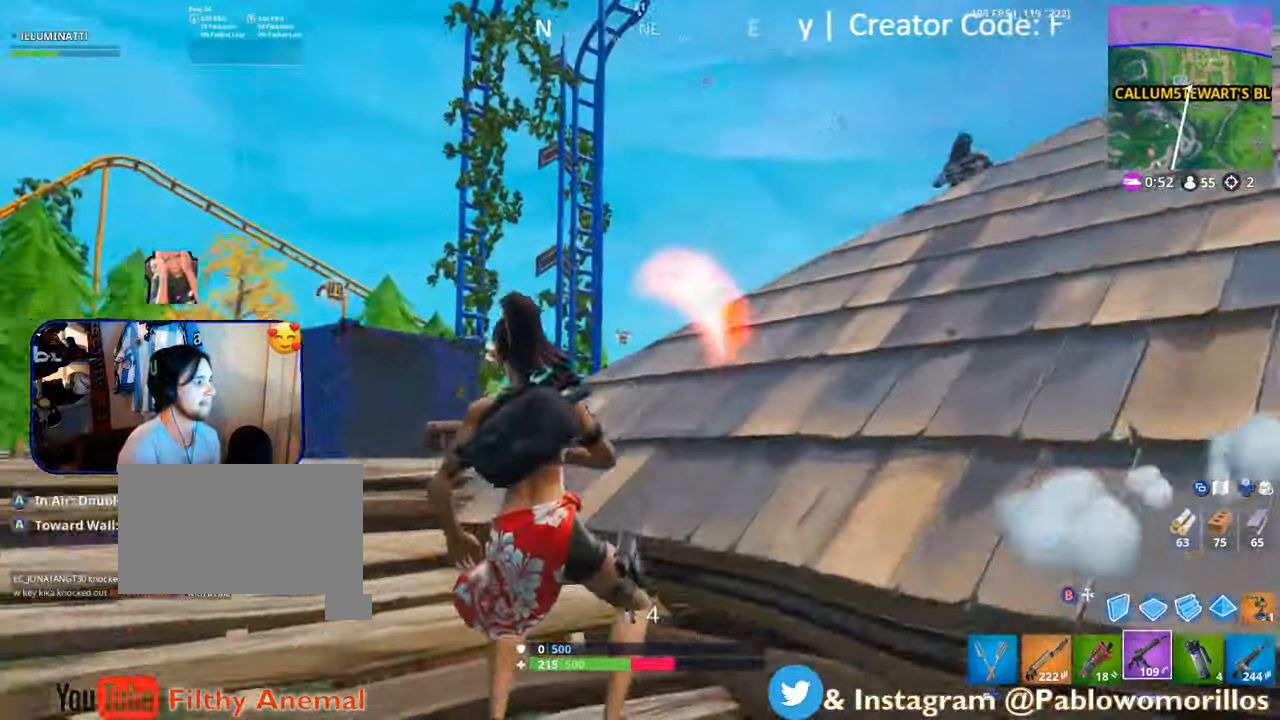
{"buttons": ["L3"], "left_stick": "up-right", "right_stick": "down-right", "events": [[33, "right_stick", "right"], [116, "L1", "up"], [183, "L1", "down"], [216, "left_stick", "down-right"], [283, "L1", "up"], [350, "right_stick", "down-right"], [416, "left_stick", "up-right"]]}
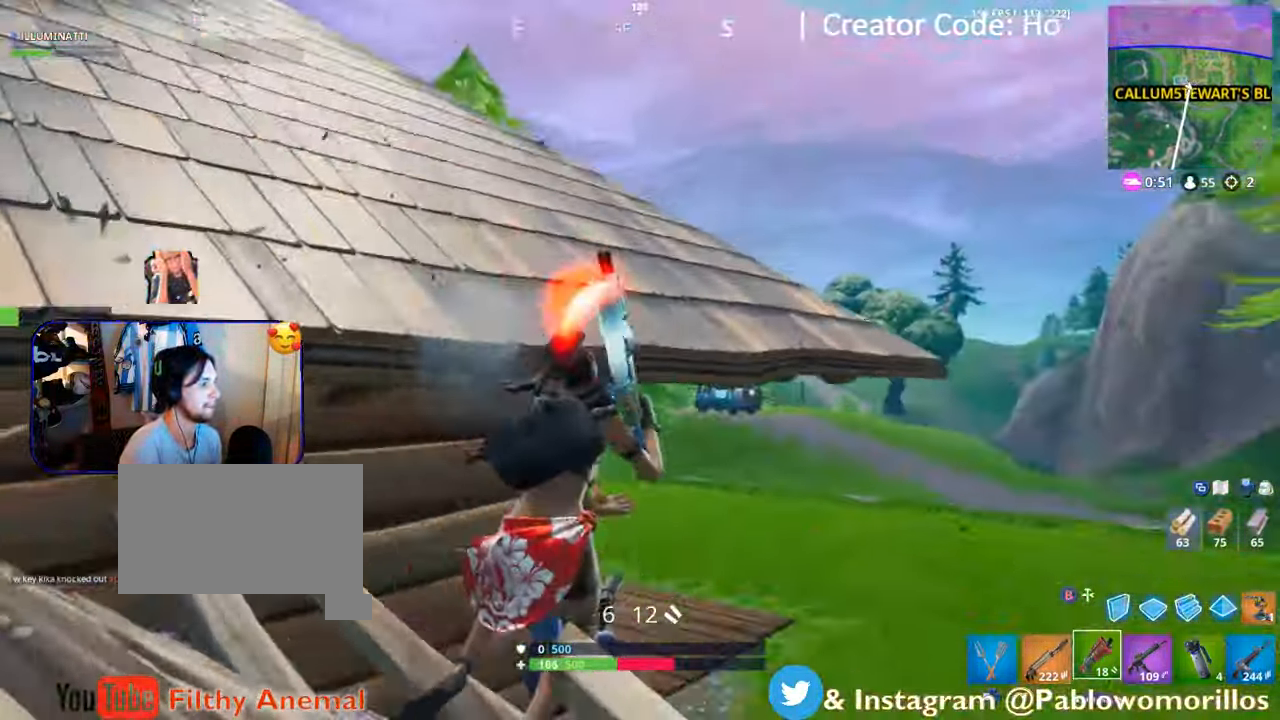
{"buttons": [], "left_stick": "up", "right_stick": "center", "events": [[100, "R1", "down"], [100, "left_stick", "up"], [233, "L3", "up"], [233, "R1", "up"], [316, "R1", "down"], [350, "right_stick", "down-left"], [433, "R1", "up"], [433, "right_stick", "right"], [483, "right_stick", "center"]]}
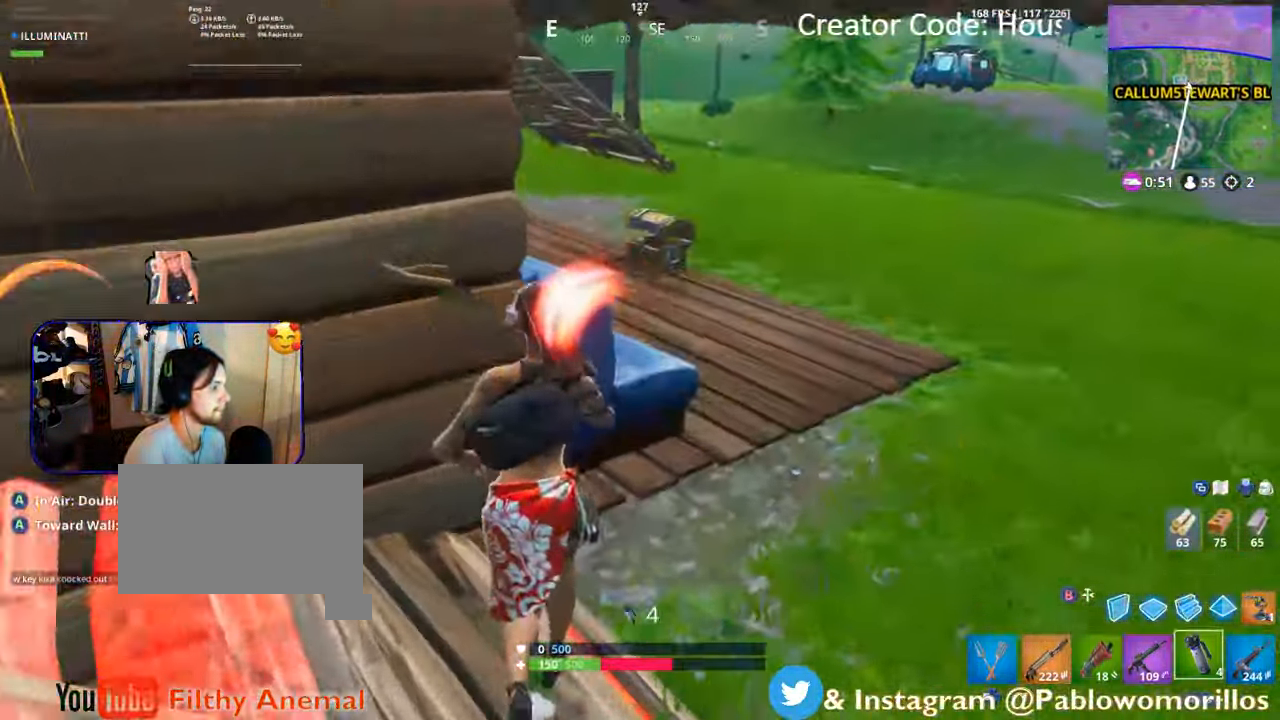
{"buttons": ["A"], "left_stick": "up-right", "right_stick": "center", "events": [[16, "R2", "down"], [150, "A", "down"], [150, "R2", "up"], [217, "R2", "down"], [250, "A", "up"], [250, "left_stick", "up-right"], [417, "R2", "up"], [500, "A", "down"]]}
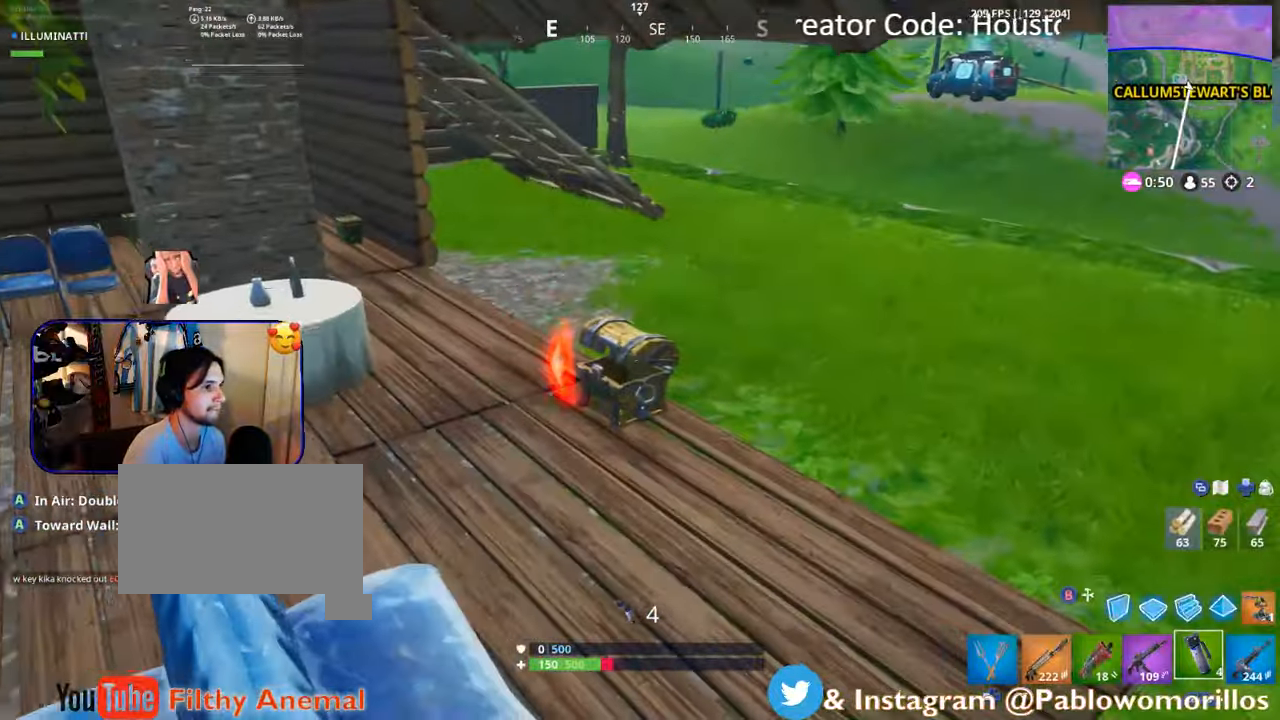
{"buttons": ["A"], "left_stick": "up-right", "right_stick": "center", "events": [[150, "A", "up"], [217, "right_stick", "left"], [383, "right_stick", "center"], [433, "A", "down"]]}
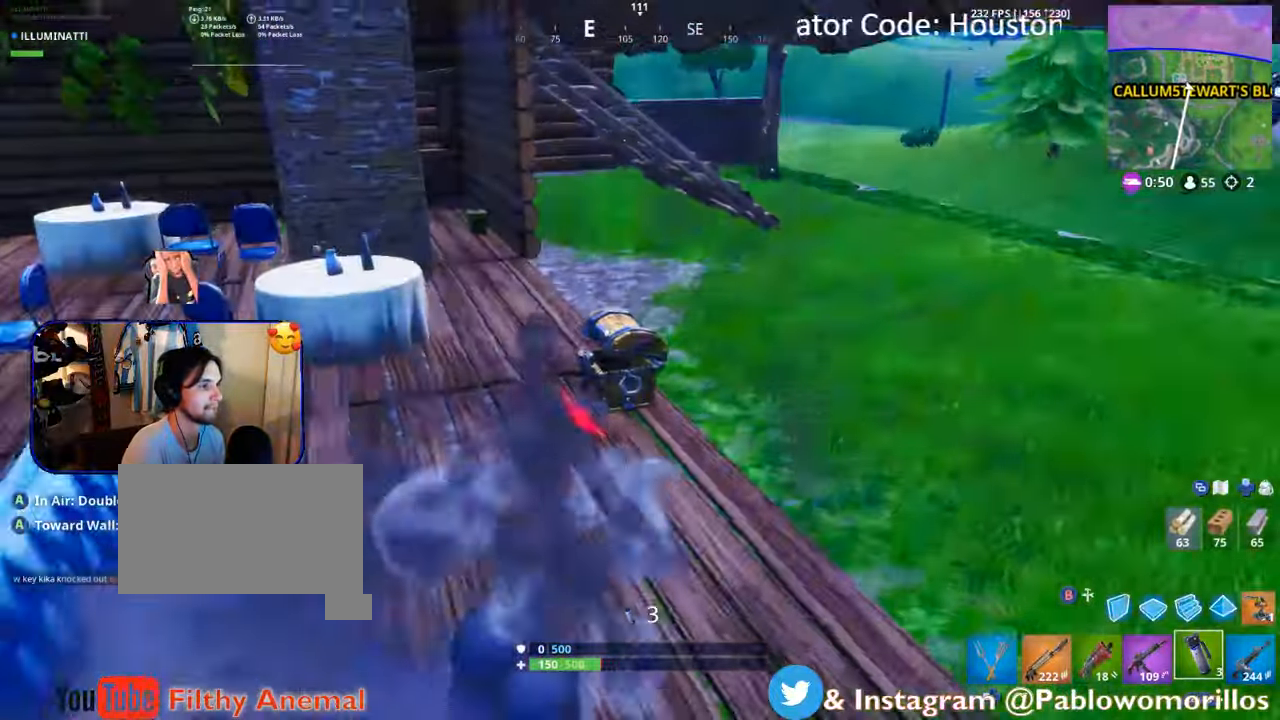
{"buttons": [], "left_stick": "up-right", "right_stick": "center", "events": [[67, "A", "up"], [117, "A", "down"], [233, "A", "up"], [333, "right_stick", "left"], [500, "right_stick", "center"]]}
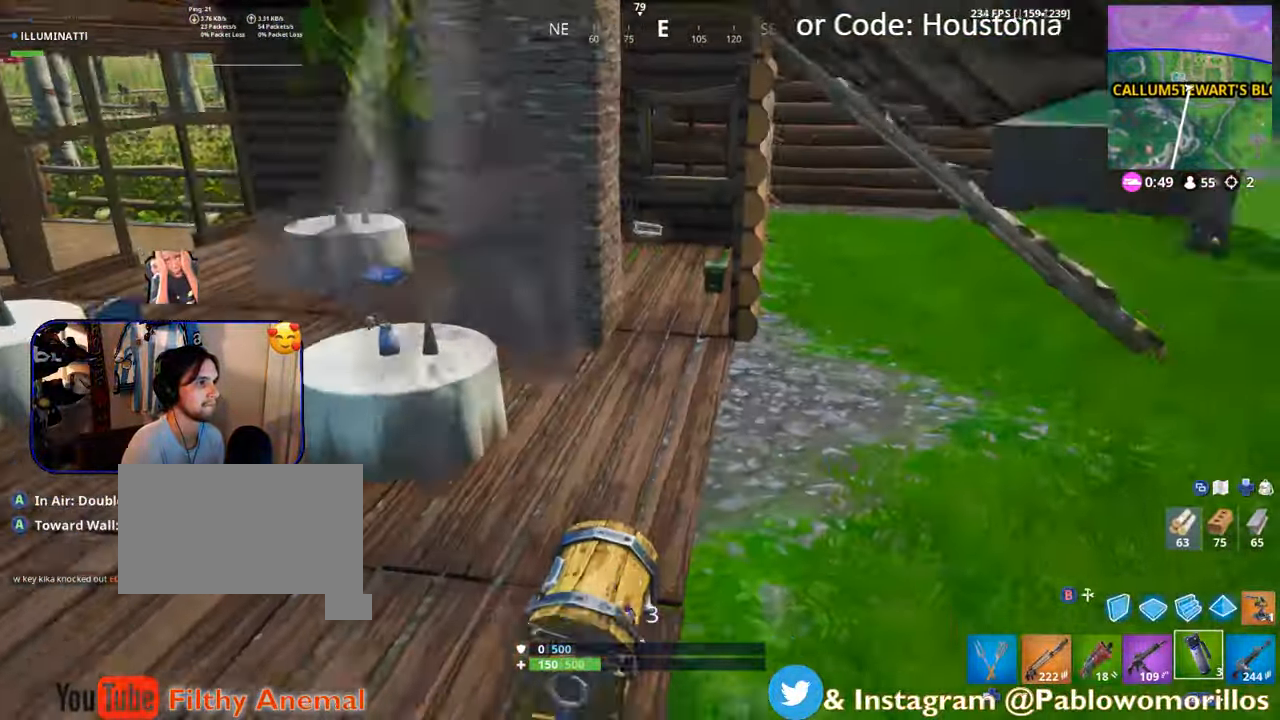
{"buttons": [], "left_stick": "up-right", "right_stick": "center", "events": [[150, "right_stick", "right"], [250, "right_stick", "center"], [367, "right_stick", "up-left"], [500, "right_stick", "center"]]}
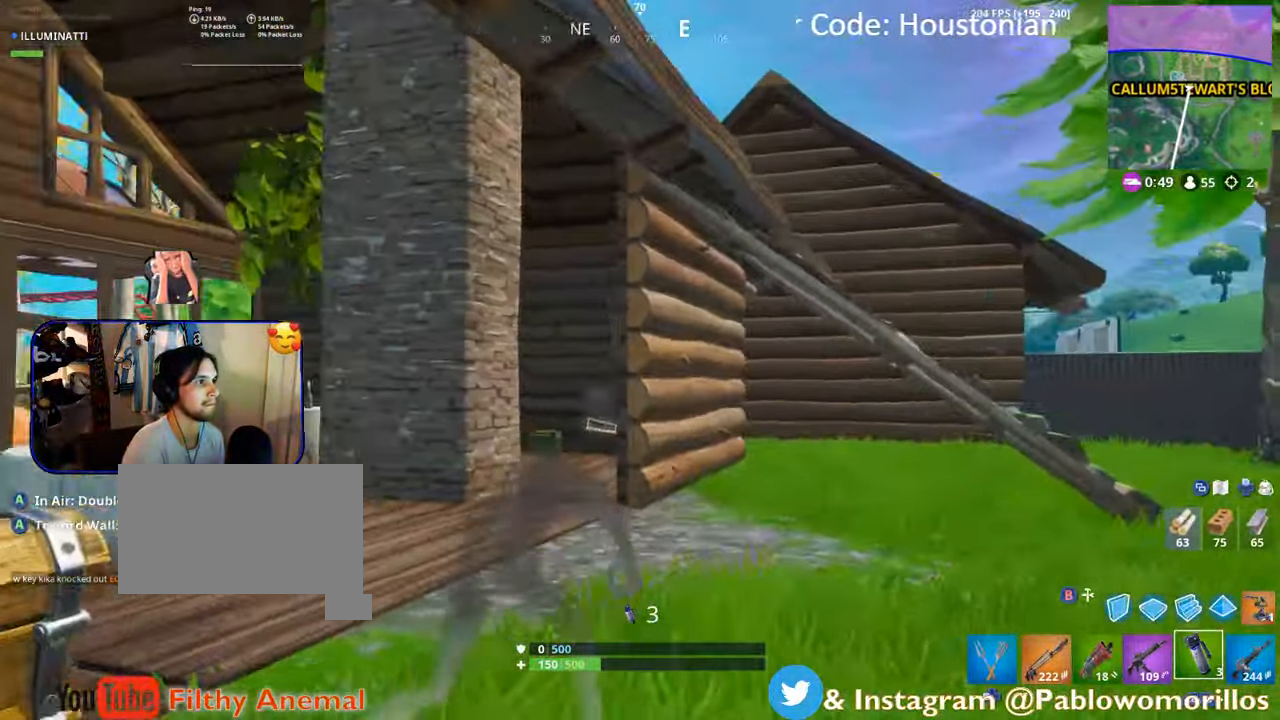
{"buttons": ["A"], "left_stick": "up", "right_stick": "center", "events": [[83, "A", "down"], [167, "A", "up"], [283, "left_stick", "up"], [300, "right_stick", "down-left"], [483, "right_stick", "center"], [500, "A", "down"]]}
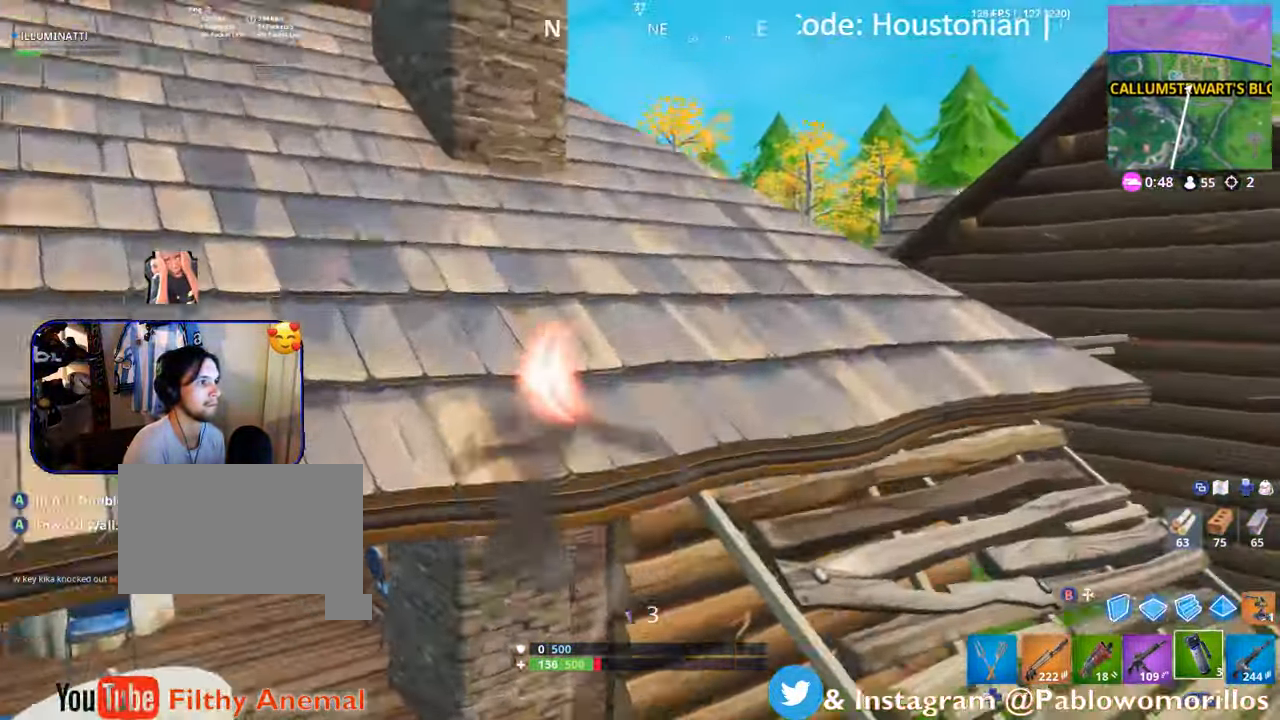
{"buttons": [], "left_stick": "up", "right_stick": "center", "events": [[33, "left_stick", "up-left"], [133, "A", "up"], [200, "right_stick", "left"], [250, "left_stick", "up"], [450, "right_stick", "center"]]}
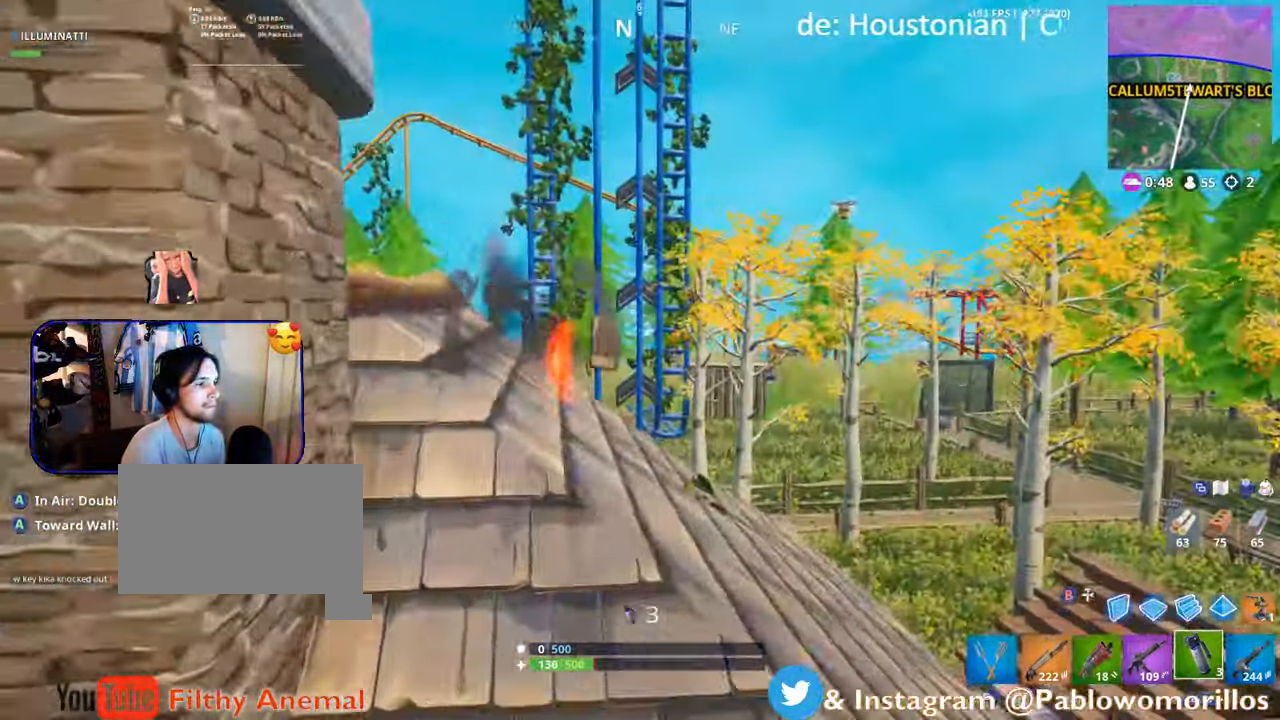
{"buttons": [], "left_stick": "up-right", "right_stick": "left", "events": [[67, "left_stick", "up-right"], [117, "right_stick", "down-left"], [317, "right_stick", "center"], [367, "right_stick", "left"]]}
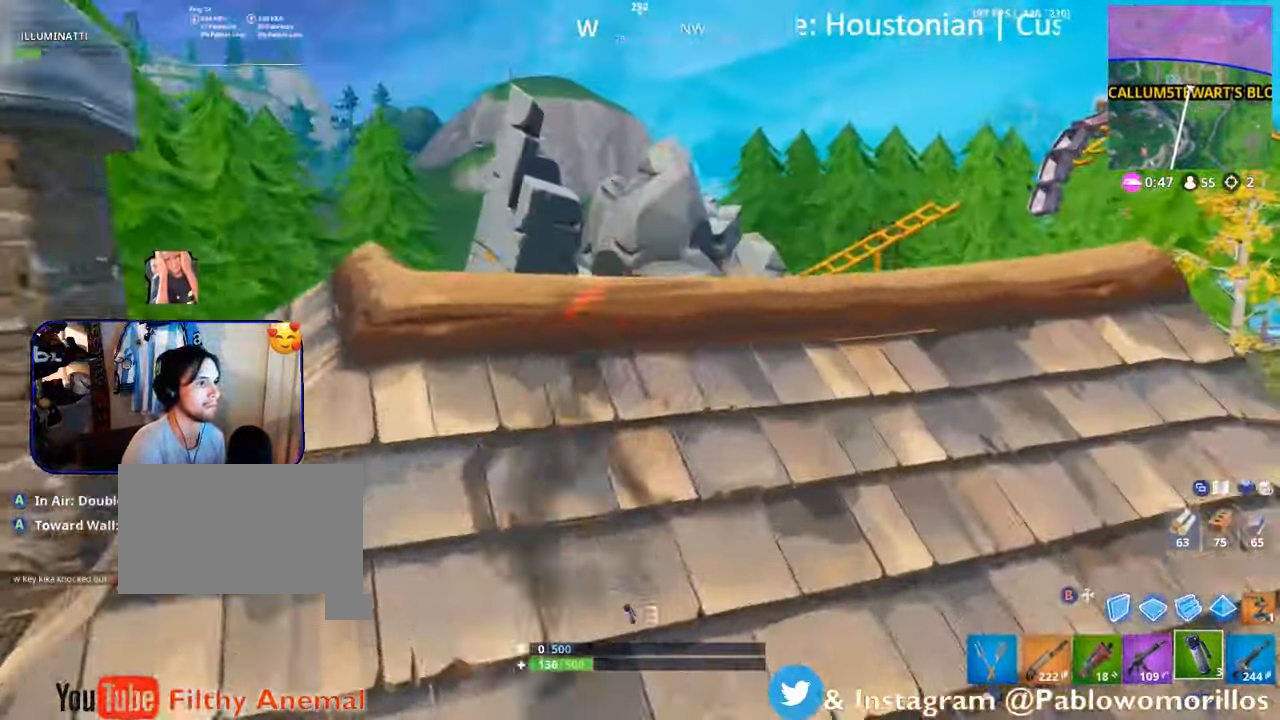
{"buttons": [], "left_stick": "right", "right_stick": "down-left", "events": [[33, "right_stick", "center"], [300, "left_stick", "right"], [350, "right_stick", "down-left"]]}
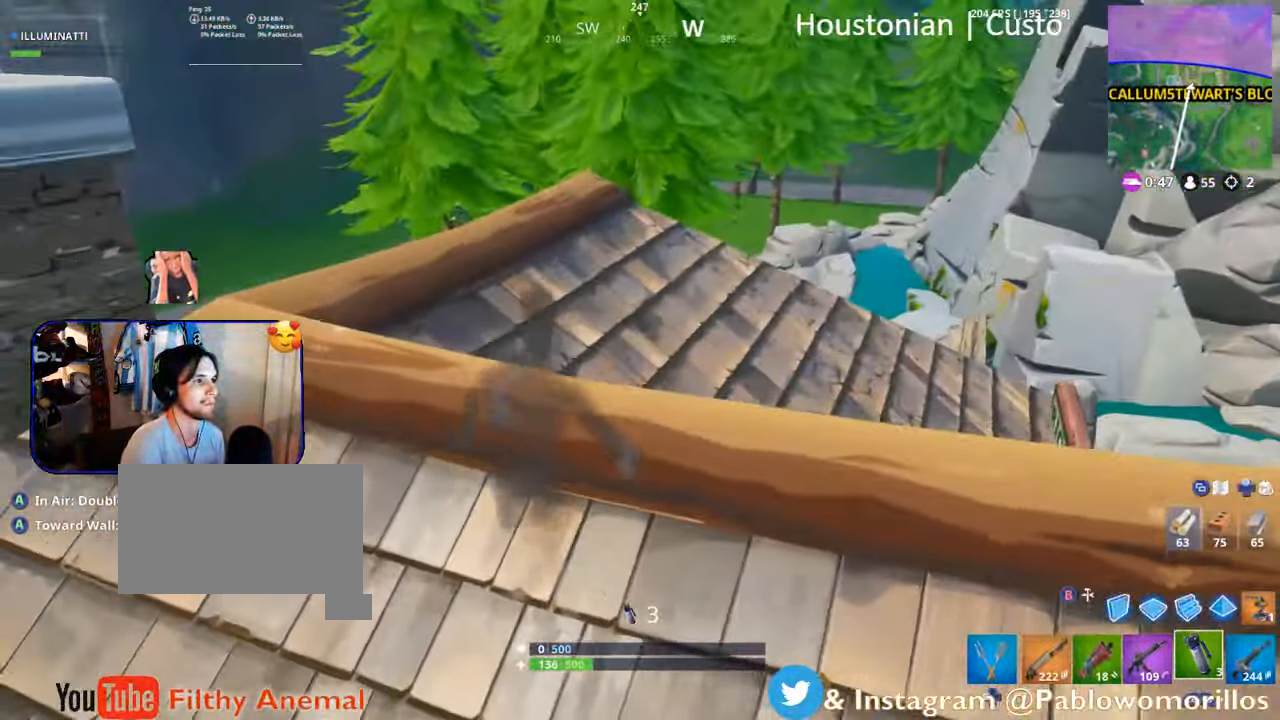
{"buttons": [], "left_stick": "down-right", "right_stick": "center", "events": [[133, "left_stick", "down-right"], [133, "right_stick", "center"], [283, "right_stick", "left"], [483, "right_stick", "center"]]}
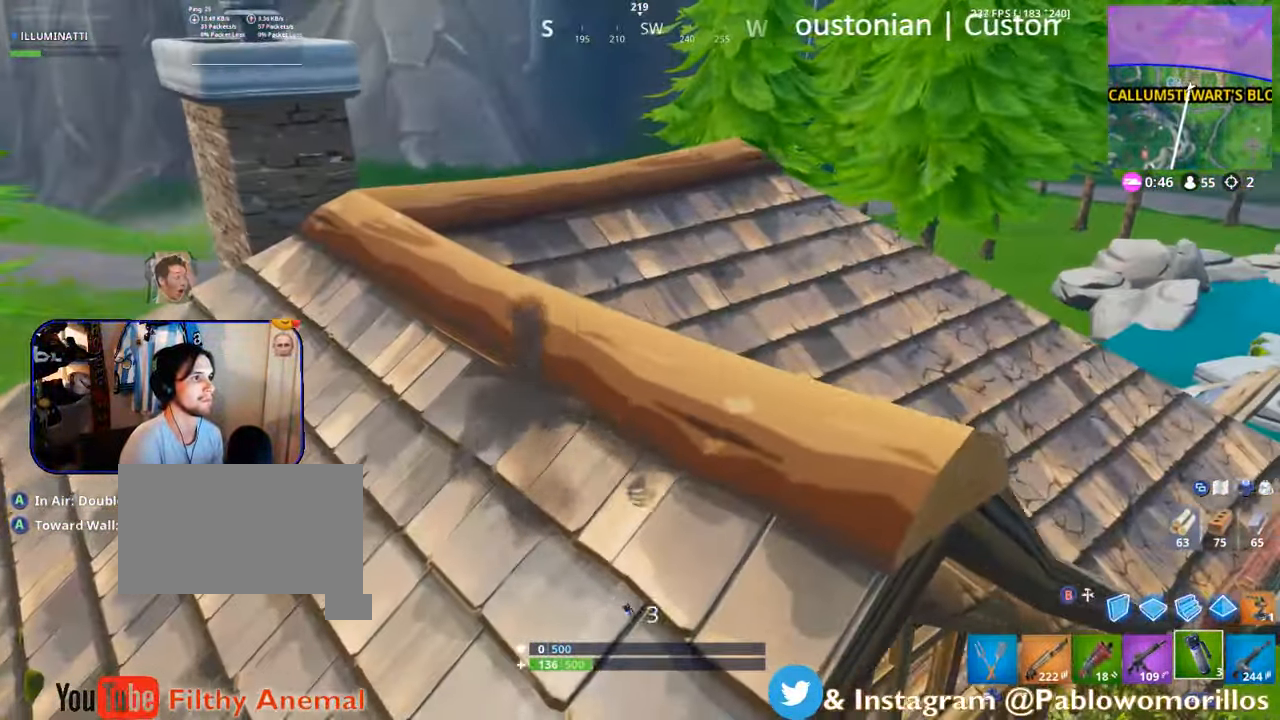
{"buttons": [], "left_stick": "up", "right_stick": "center", "events": [[67, "left_stick", "center"], [167, "left_stick", "right"], [367, "left_stick", "up"]]}
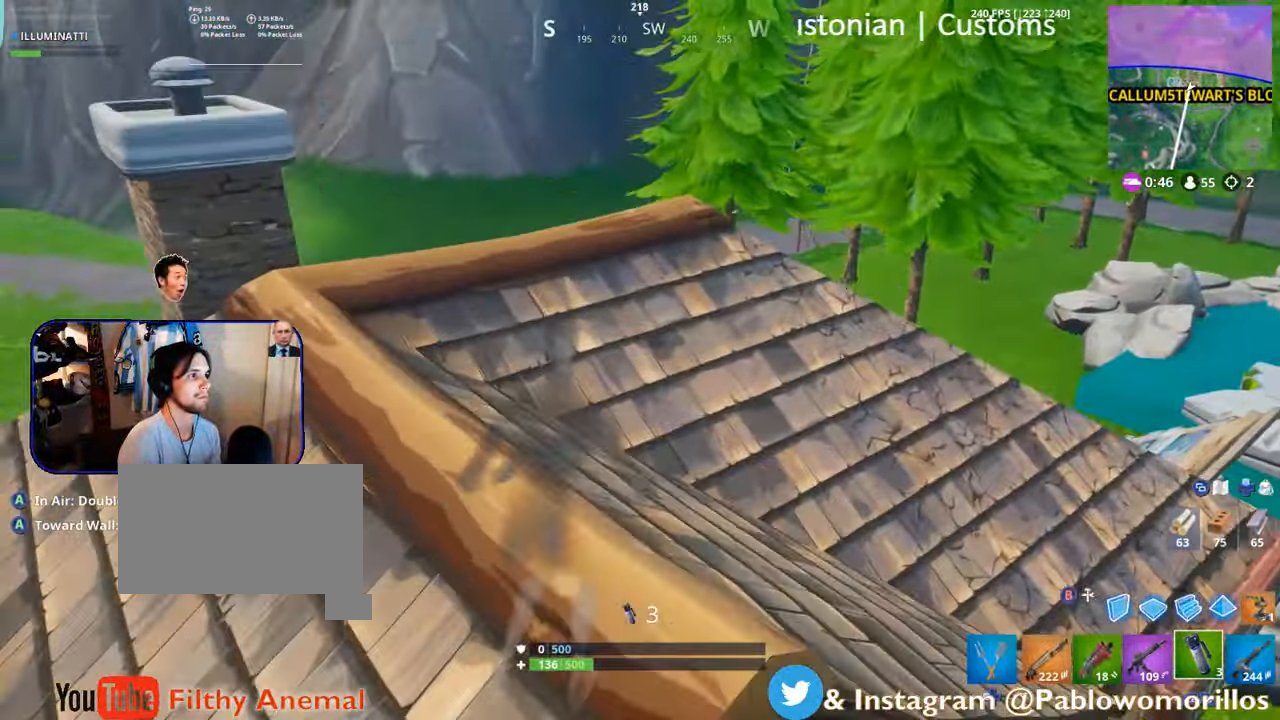
{"buttons": [], "left_stick": "right", "right_stick": "center", "events": [[50, "right_stick", "left"], [117, "right_stick", "down-left"], [217, "right_stick", "center"], [300, "left_stick", "right"]]}
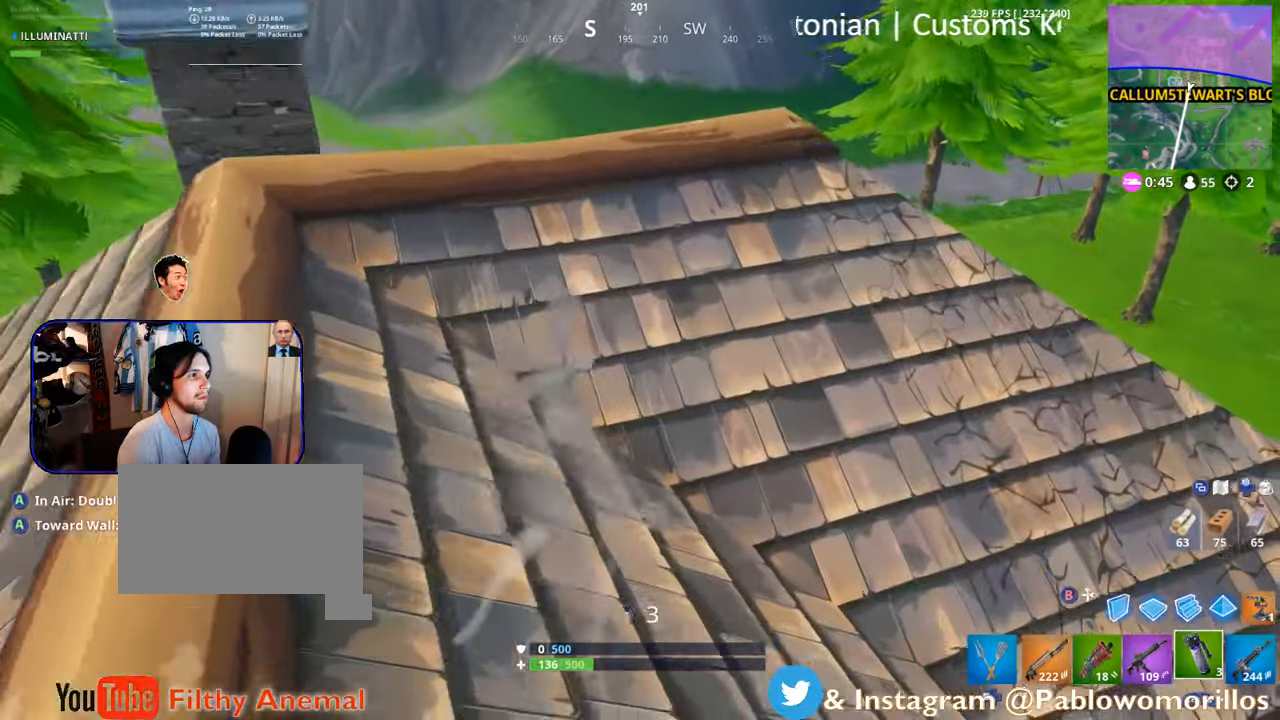
{"buttons": [], "left_stick": "up-right", "right_stick": "center", "events": [[17, "left_stick", "up-right"]]}
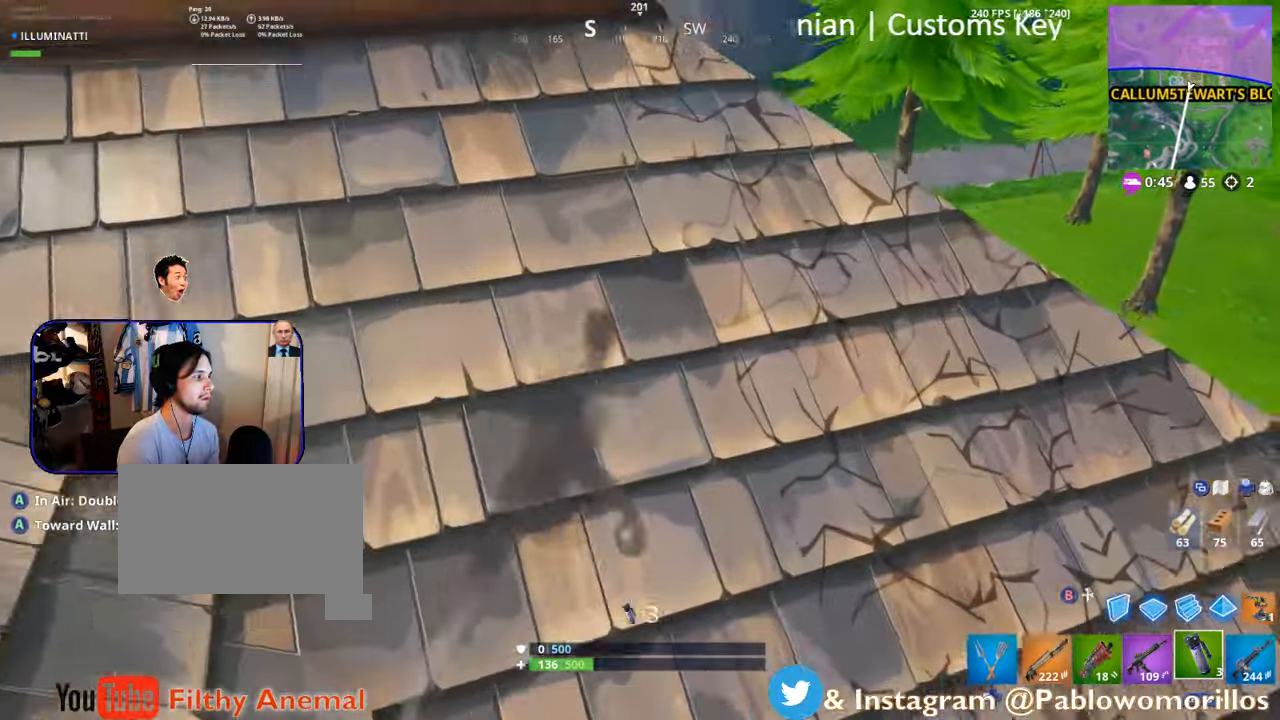
{"buttons": [], "left_stick": "down-right", "right_stick": "left", "events": [[67, "right_stick", "left"], [217, "right_stick", "center"], [234, "left_stick", "right"], [434, "left_stick", "down-right"], [434, "right_stick", "left"]]}
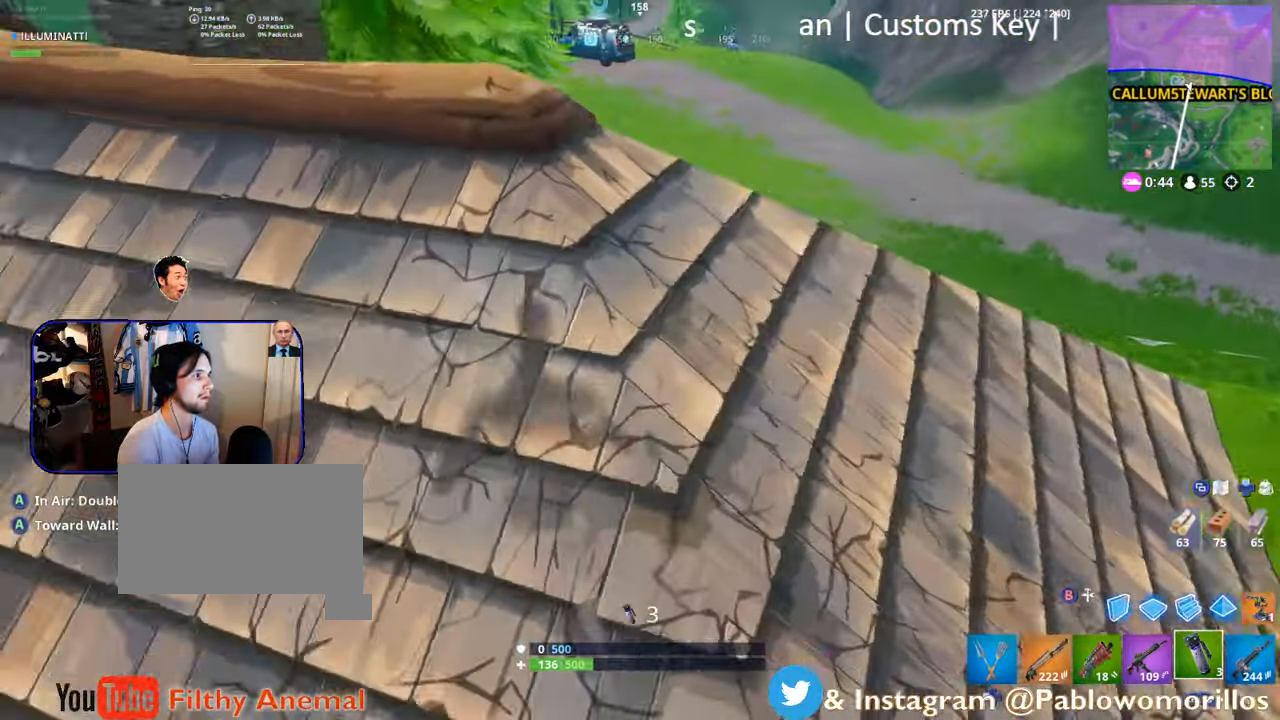
{"buttons": [], "left_stick": "up-right", "right_stick": "center", "events": [[50, "right_stick", "center"], [134, "left_stick", "right"], [317, "right_stick", "left"], [367, "left_stick", "up-right"], [484, "right_stick", "center"]]}
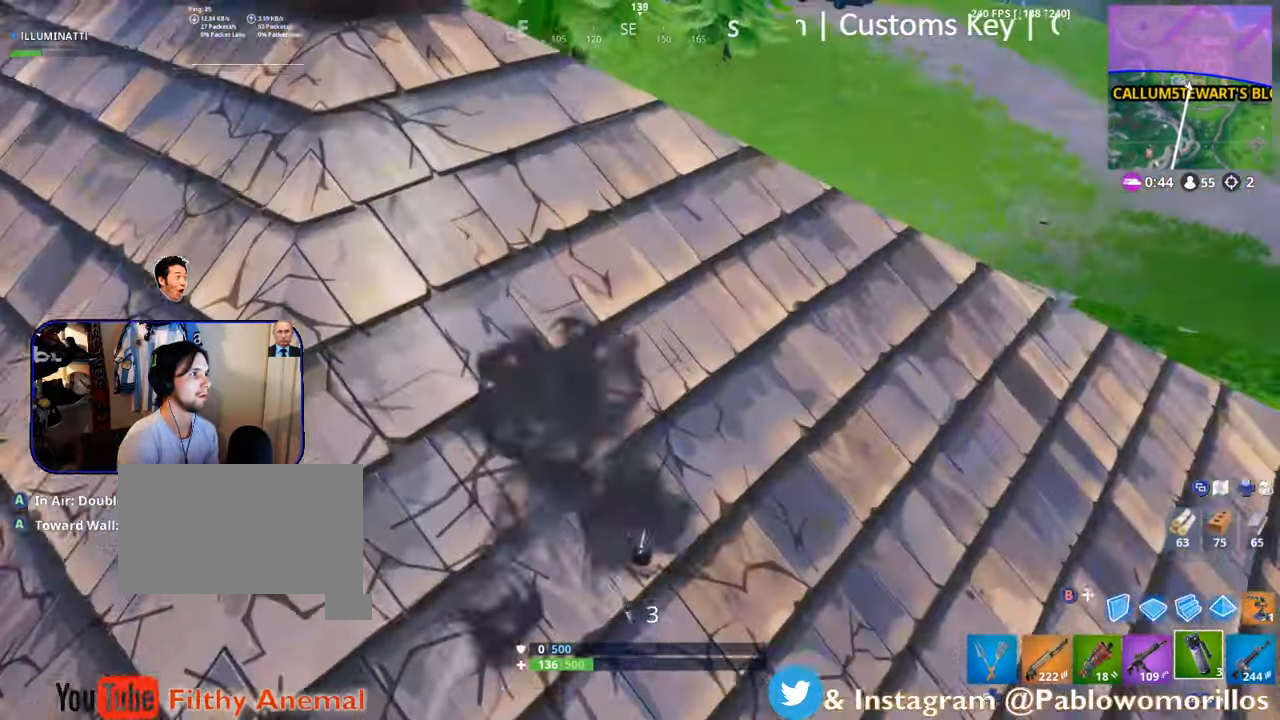
{"buttons": [], "left_stick": "down-right", "right_stick": "center", "events": [[167, "left_stick", "up-left"], [217, "right_stick", "left"], [334, "L1", "down"], [350, "right_stick", "center"], [417, "left_stick", "right"], [467, "L1", "up"], [500, "left_stick", "down-right"]]}
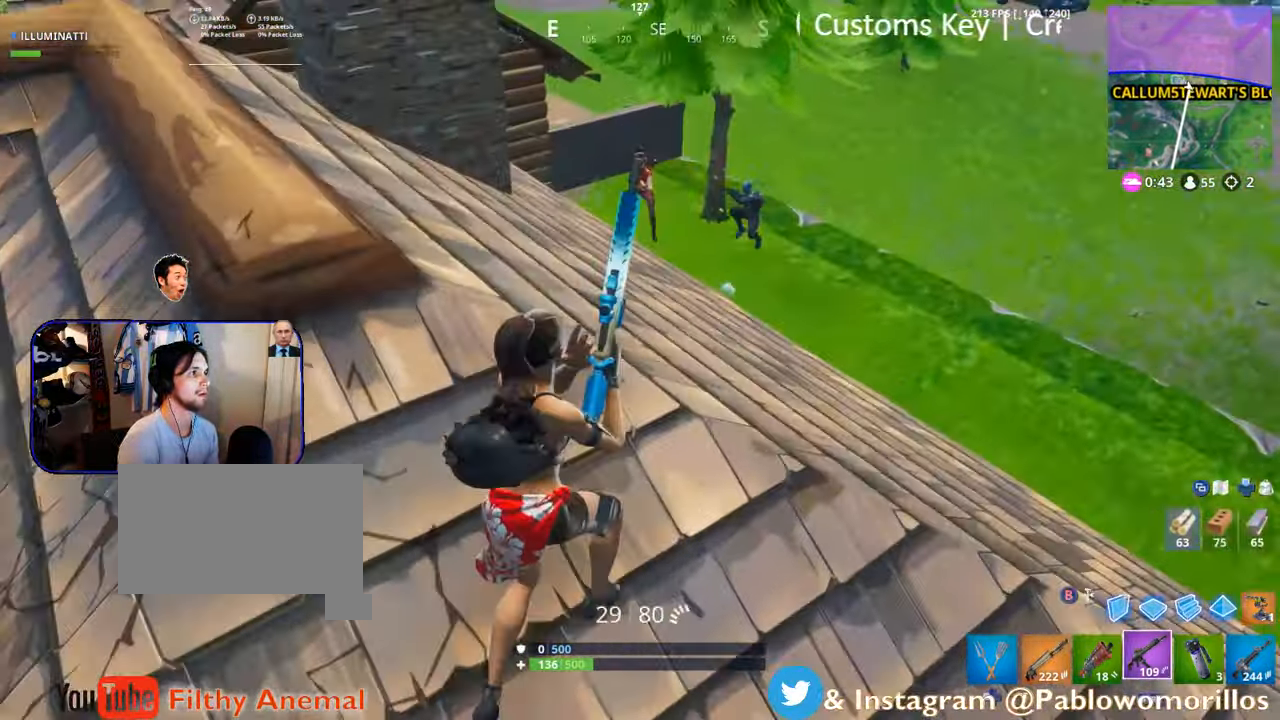
{"buttons": ["L2", "R2"], "left_stick": "down-left", "right_stick": "down-right", "events": [[84, "right_stick", "up"], [184, "left_stick", "up-right"], [234, "right_stick", "center"], [317, "L2", "down"], [400, "R2", "down"], [400, "left_stick", "up-left"], [400, "right_stick", "down-right"], [467, "left_stick", "down-left"]]}
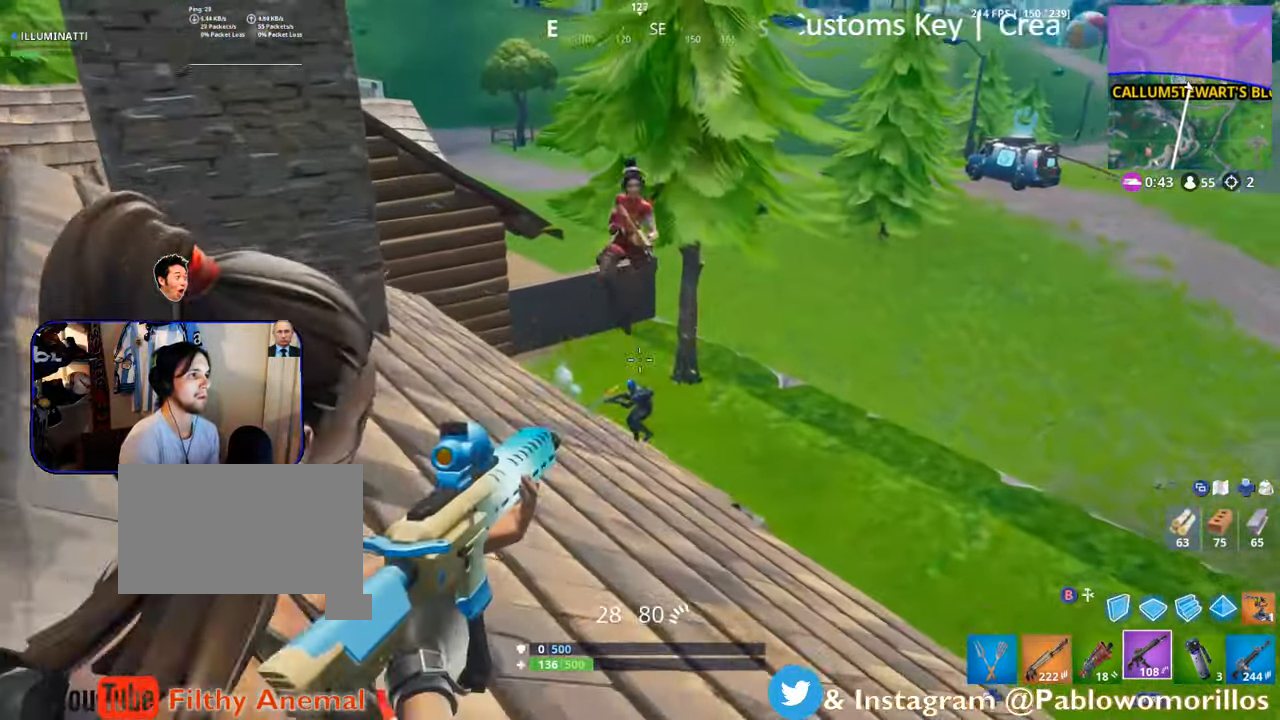
{"buttons": ["R2"], "left_stick": "down-left", "right_stick": "center", "events": [[34, "right_stick", "center"], [100, "right_stick", "up-right"], [350, "right_stick", "center"], [384, "L2", "up"]]}
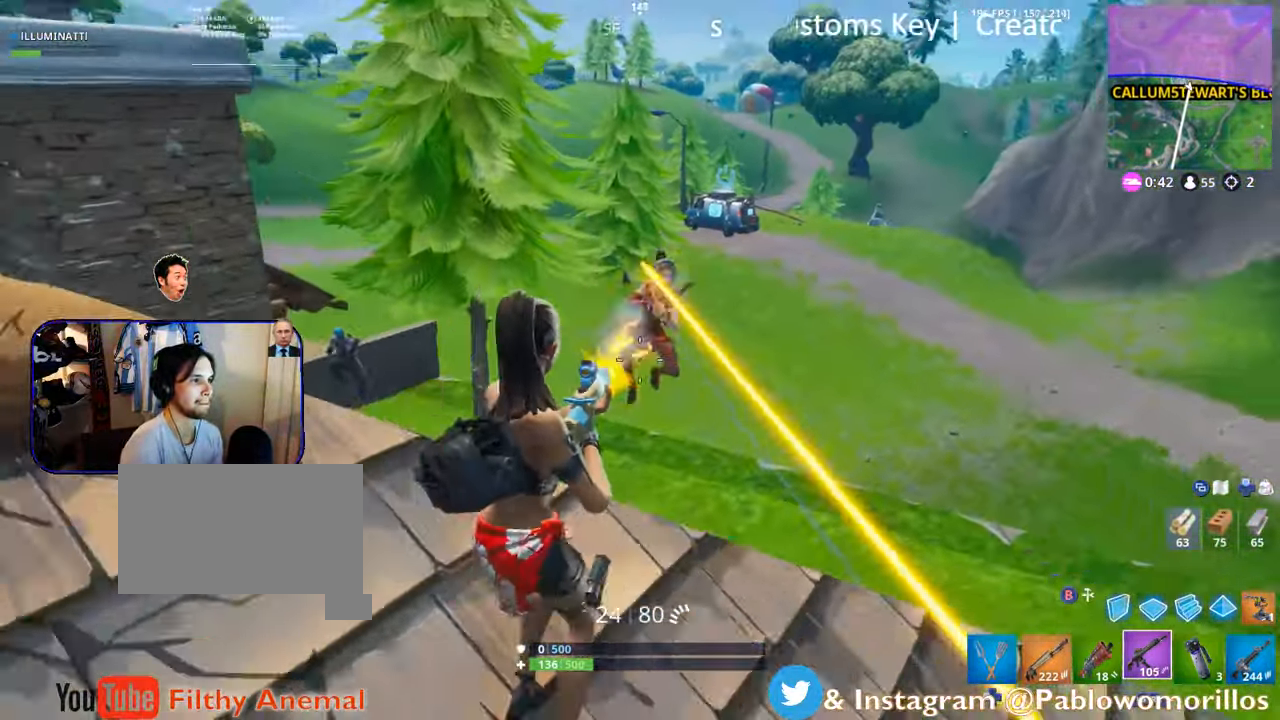
{"buttons": ["L2", "R2", "L3"], "left_stick": "down-right", "right_stick": "up-right", "events": [[17, "left_stick", "down"], [17, "right_stick", "up-right"], [167, "right_stick", "center"], [400, "L2", "down"], [400, "right_stick", "up-right"], [450, "L3", "down"], [450, "left_stick", "down-right"]]}
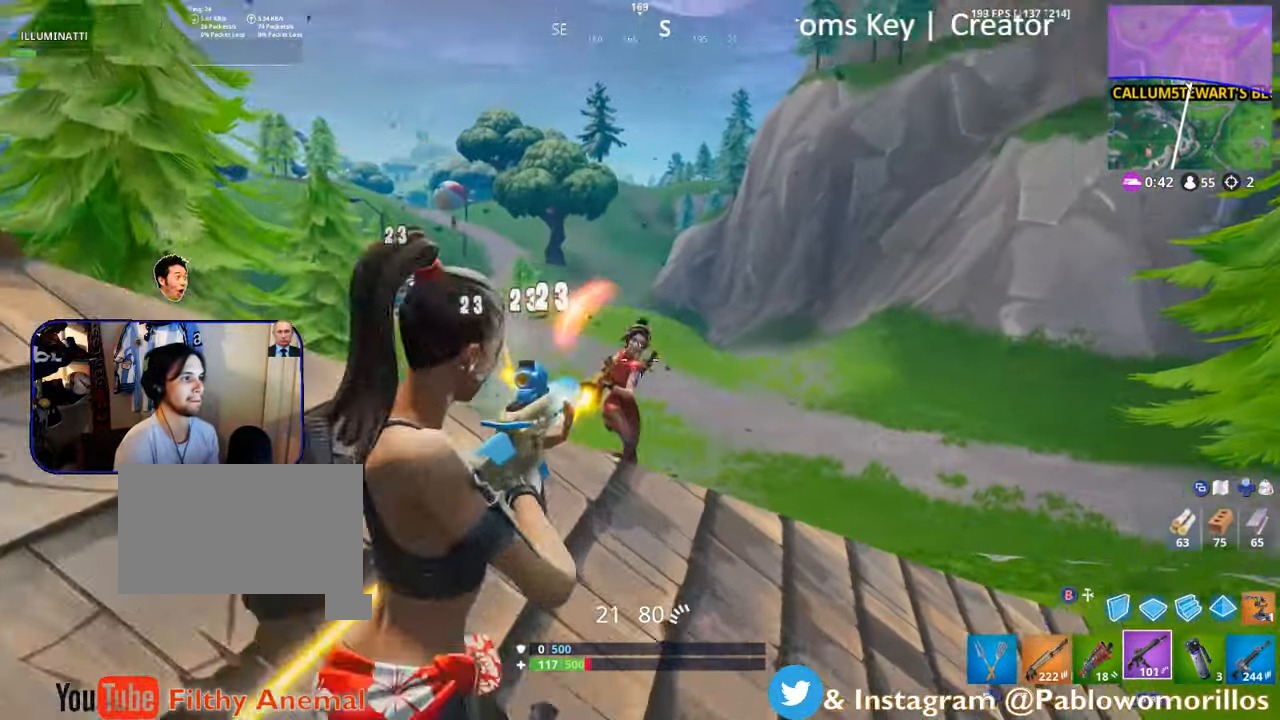
{"buttons": ["L2", "R2"], "left_stick": "down-left", "right_stick": "up-right", "events": [[117, "L3", "up"], [117, "right_stick", "center"], [150, "left_stick", "down-left"], [267, "right_stick", "up-right"]]}
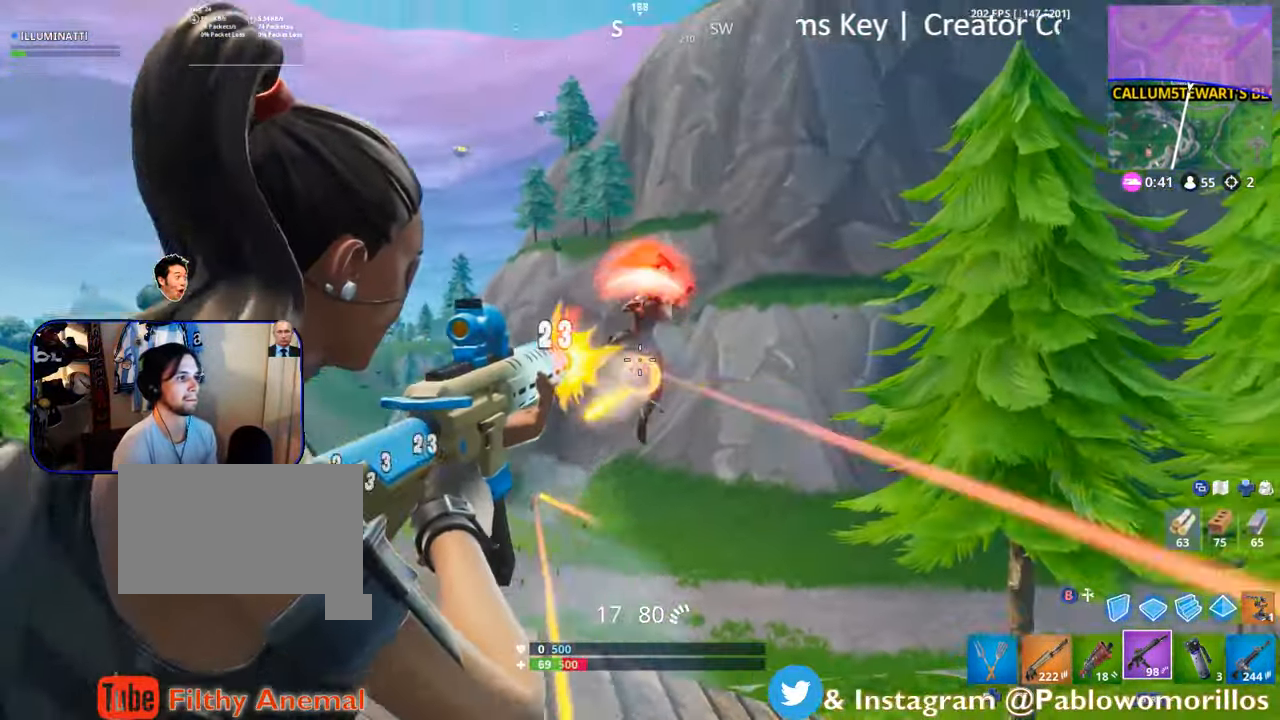
{"buttons": ["L2", "R2"], "left_stick": "down", "right_stick": "down", "events": [[34, "right_stick", "center"], [117, "right_stick", "up-right"], [217, "left_stick", "down"], [317, "right_stick", "center"], [434, "right_stick", "down"]]}
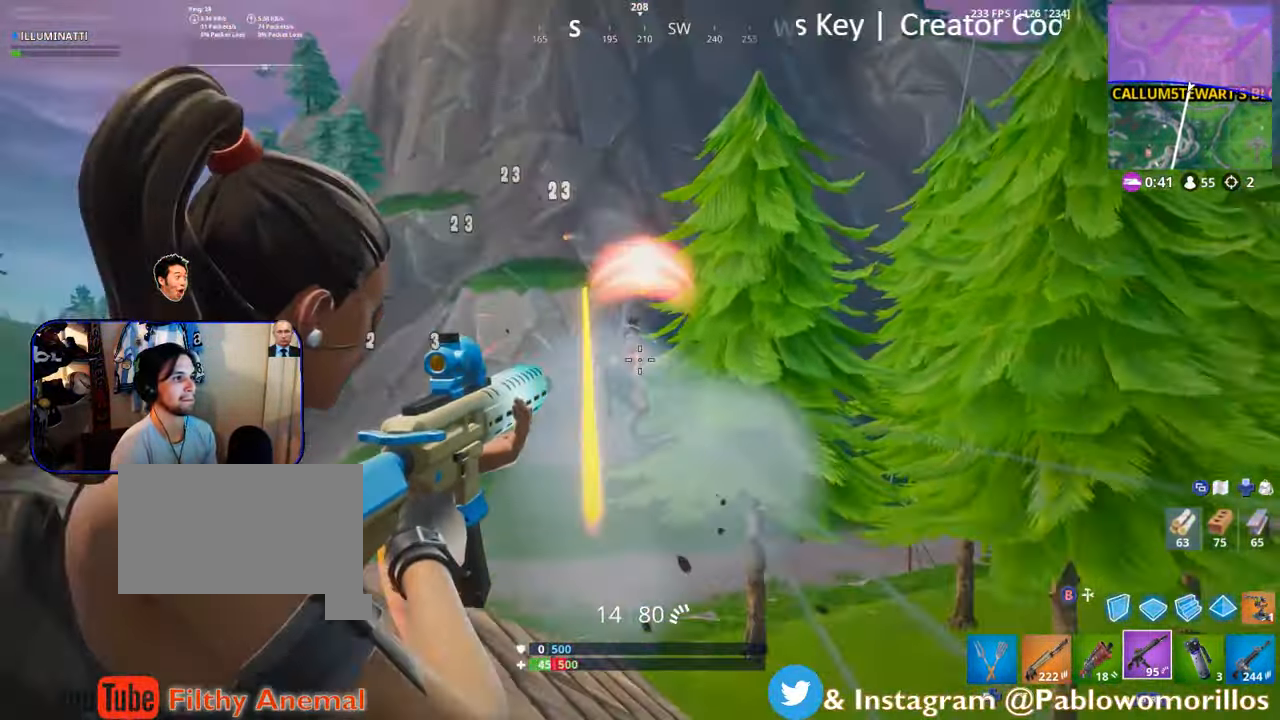
{"buttons": ["R2", "L3"], "left_stick": "down-left", "right_stick": "center", "events": [[250, "left_stick", "down-left"], [250, "right_stick", "center"], [317, "R3", "down"], [317, "right_stick", "down"], [433, "L2", "up"], [433, "L3", "down"], [433, "R3", "up"], [433, "right_stick", "right"], [483, "right_stick", "center"]]}
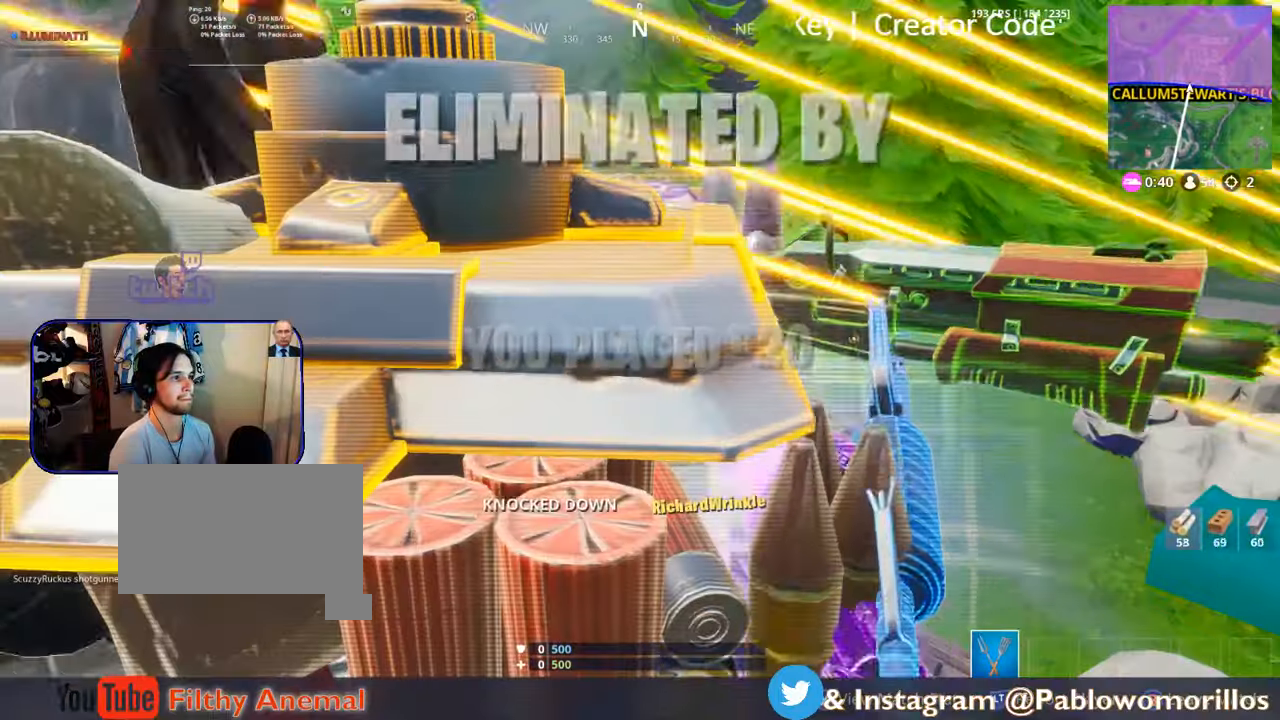
{"buttons": [], "left_stick": "center", "right_stick": "center", "events": [[233, "L3", "up"], [233, "R2", "up"], [383, "left_stick", "center"]]}